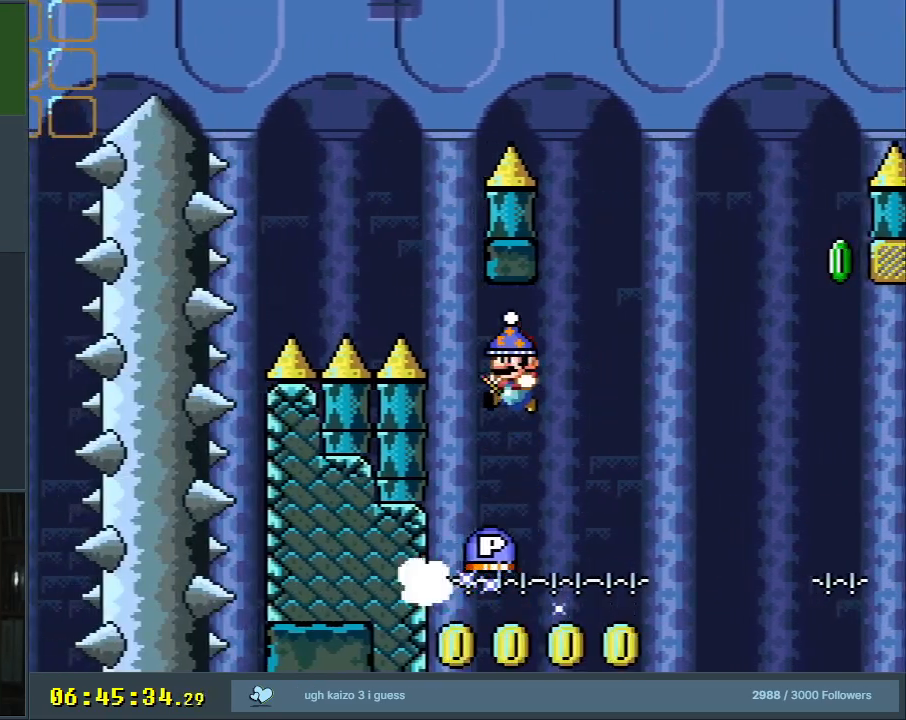
Gameplay with a controller (Nintendo layout); each line is a JSON object with the inputs held at the frame after it. "events" lists button and stick changes between this image and that frame as [ms after this image, input, new state], when the widget could be followed in between. Not read: L3 R3.
{"buttons": ["DPAD_LEFT"], "events": [[133, "DPAD_RIGHT", "down"], [333, "DPAD_RIGHT", "up"], [400, "DPAD_LEFT", "down"]]}
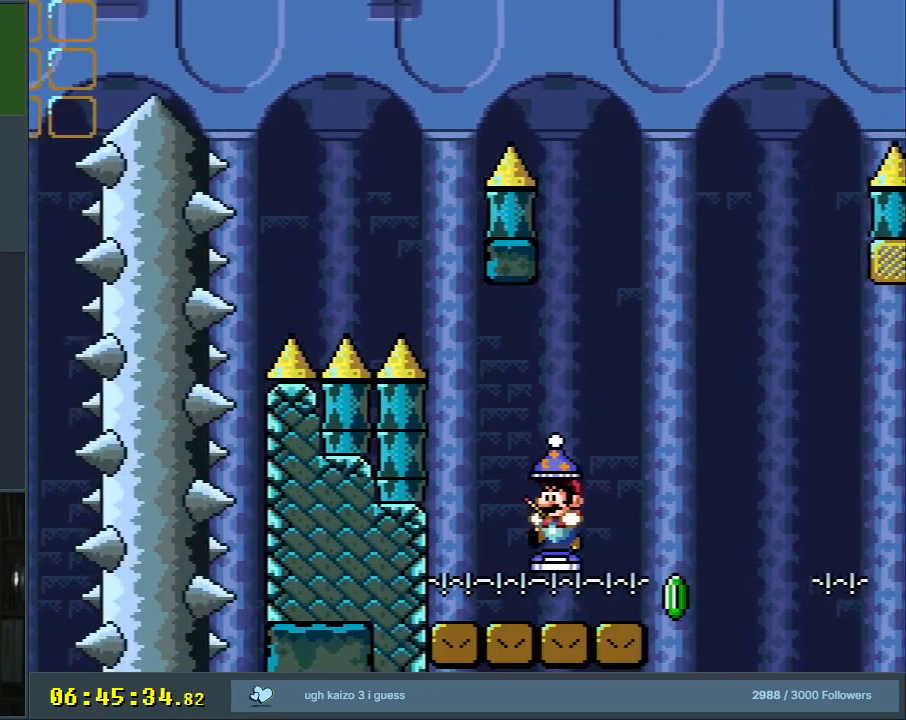
{"buttons": ["Y", "DPAD_RIGHT"], "events": [[33, "Y", "down"], [50, "DPAD_LEFT", "up"], [283, "DPAD_RIGHT", "down"]]}
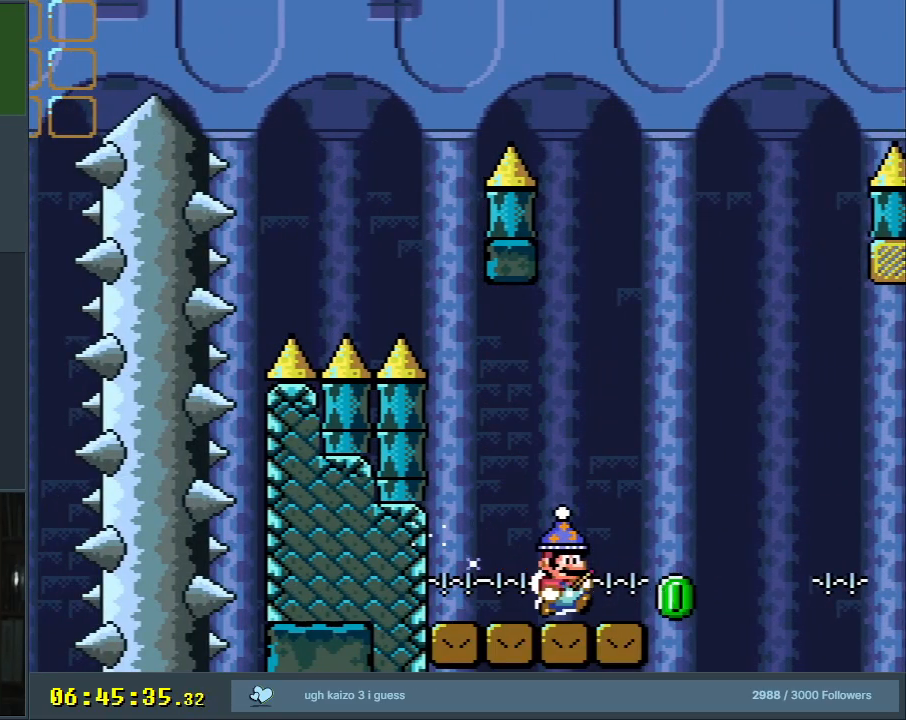
{"buttons": ["B", "Y", "DPAD_RIGHT"], "events": [[117, "X", "down"], [200, "B", "down"], [250, "X", "up"]]}
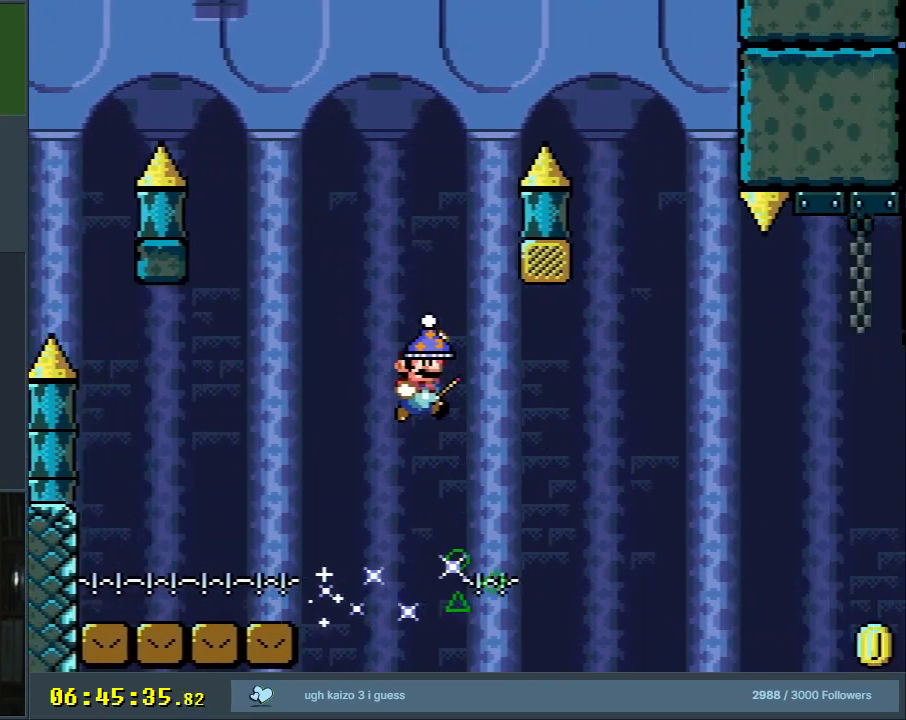
{"buttons": ["Y"], "events": [[167, "B", "up"], [183, "DPAD_RIGHT", "up"]]}
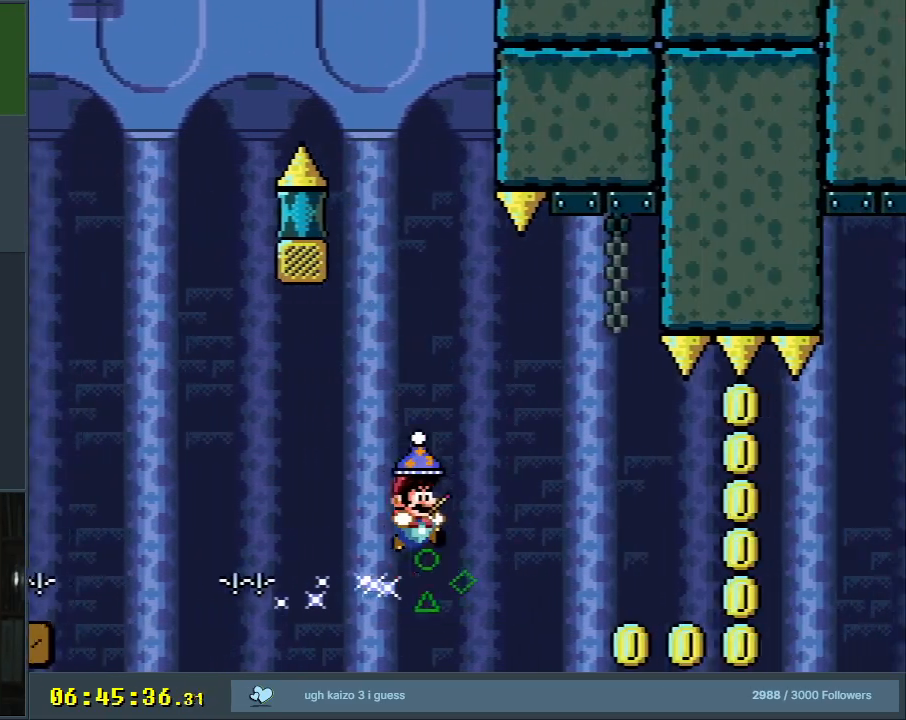
{"buttons": ["Y"], "events": []}
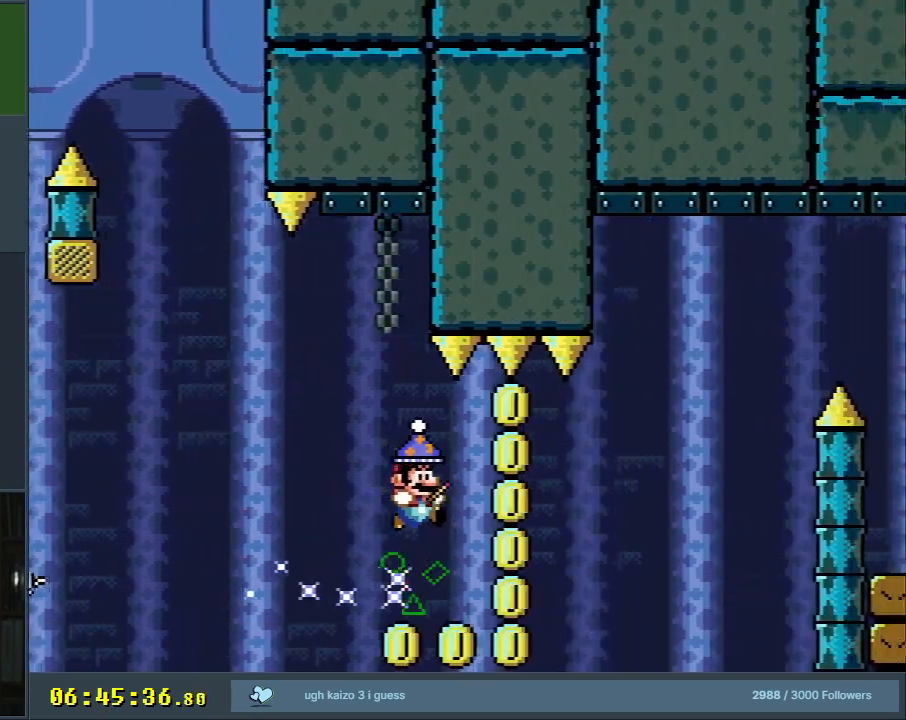
{"buttons": ["Y"], "events": []}
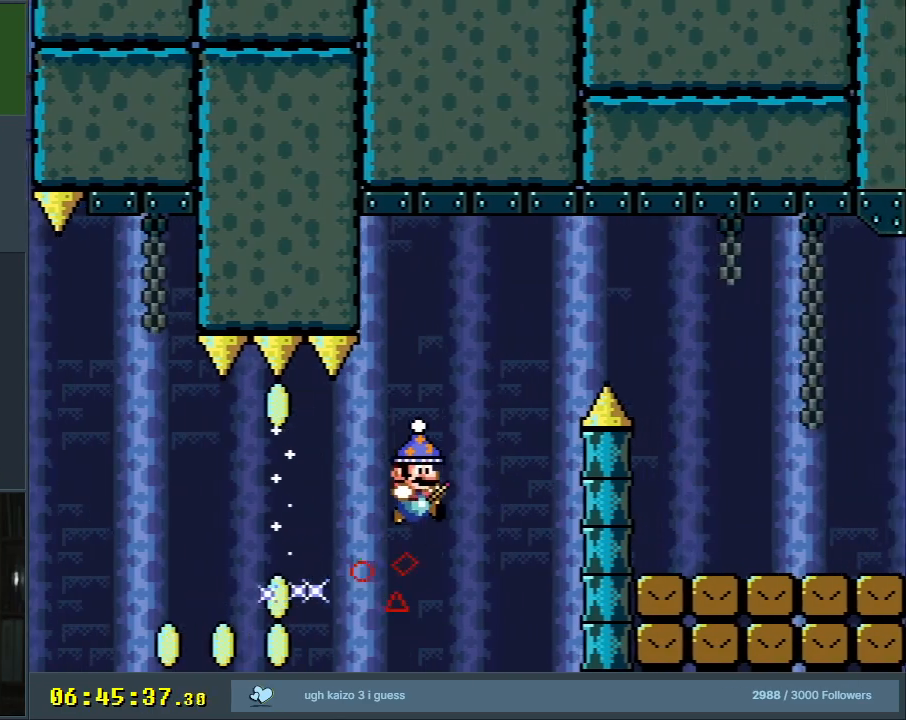
{"buttons": ["Y", "DPAD_RIGHT"], "events": [[67, "DPAD_LEFT", "down"], [83, "B", "down"], [200, "DPAD_LEFT", "up"], [200, "DPAD_UP", "down"], [233, "DPAD_RIGHT", "down"], [233, "DPAD_UP", "up"], [483, "B", "up"]]}
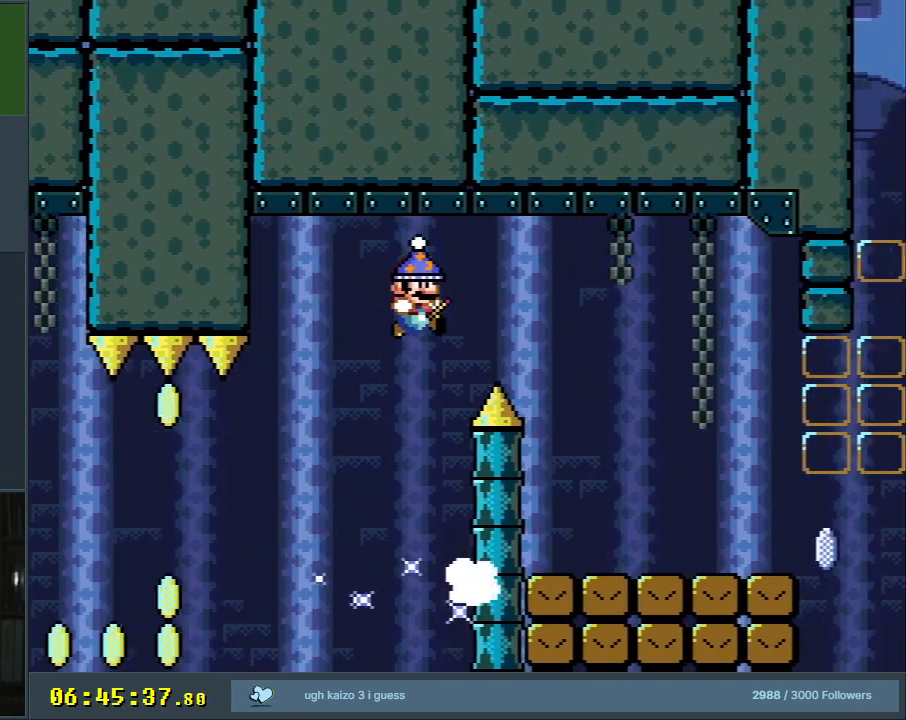
{"buttons": ["X", "DPAD_RIGHT"], "events": [[83, "B", "down"], [300, "B", "up"], [400, "X", "down"], [400, "Y", "up"]]}
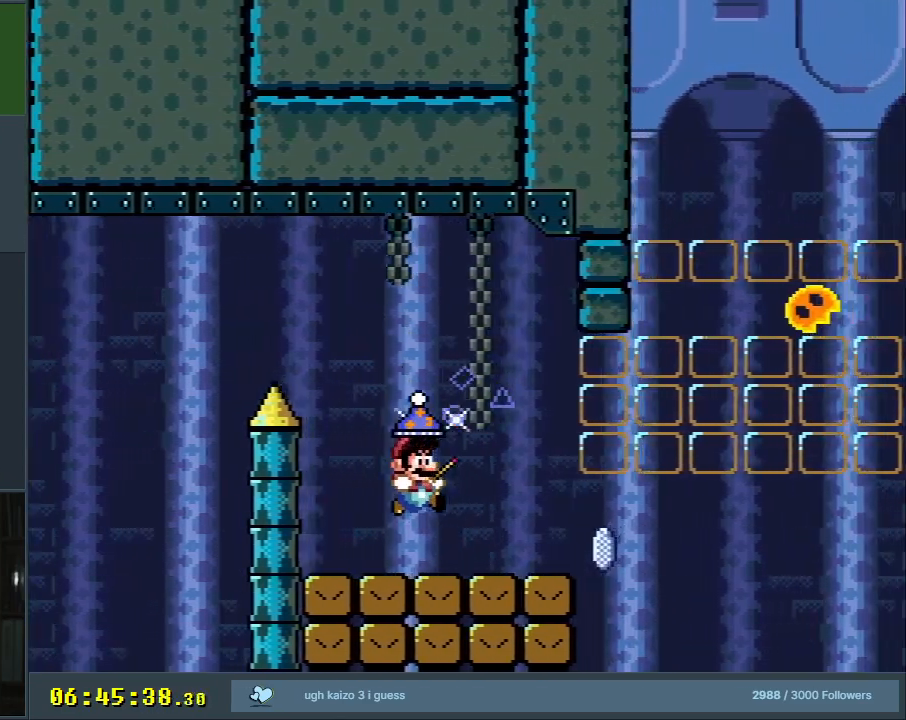
{"buttons": ["A", "X", "DPAD_RIGHT"], "events": [[300, "A", "down"]]}
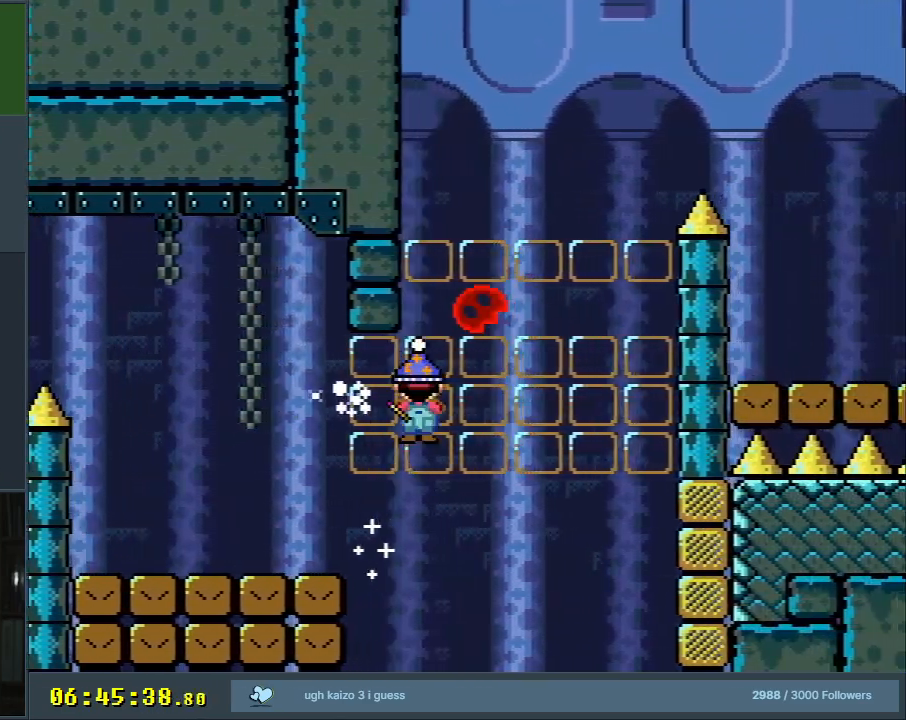
{"buttons": ["A", "X"], "events": [[33, "DPAD_RIGHT", "up"], [267, "START", "down"], [500, "START", "up"]]}
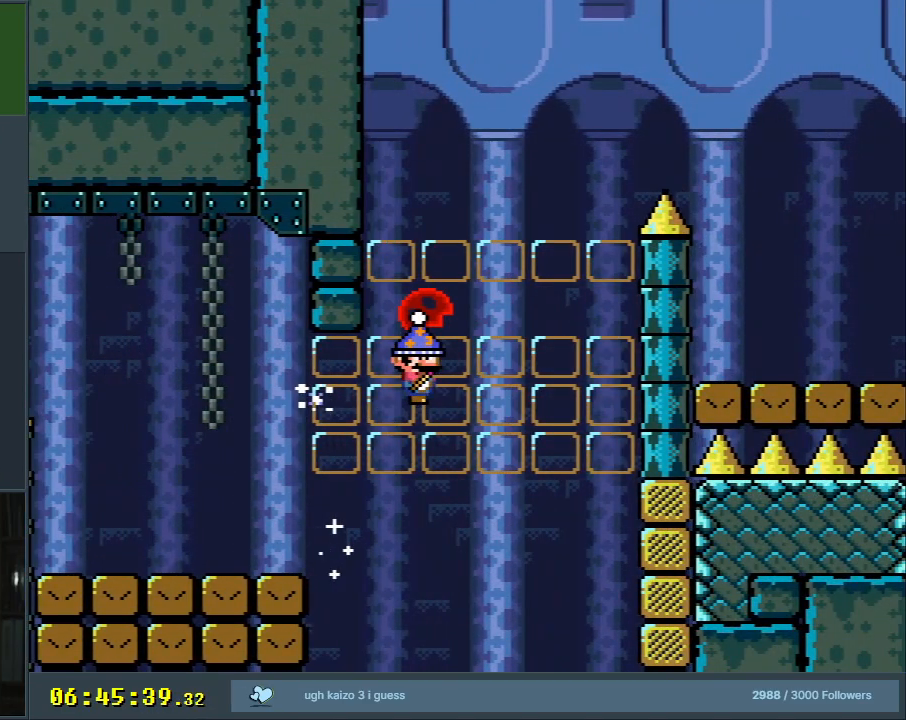
{"buttons": ["B", "Y"], "events": [[50, "B", "down"], [50, "Y", "down"], [267, "A", "up"], [300, "X", "up"]]}
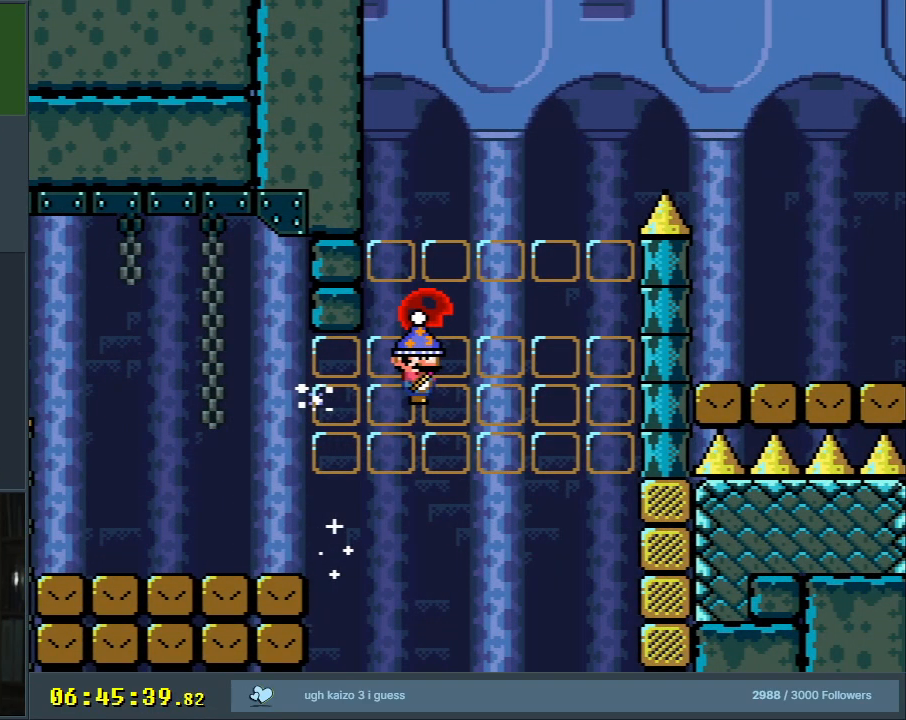
{"buttons": ["B", "Y", "DPAD_LEFT"], "events": [[283, "DPAD_LEFT", "down"]]}